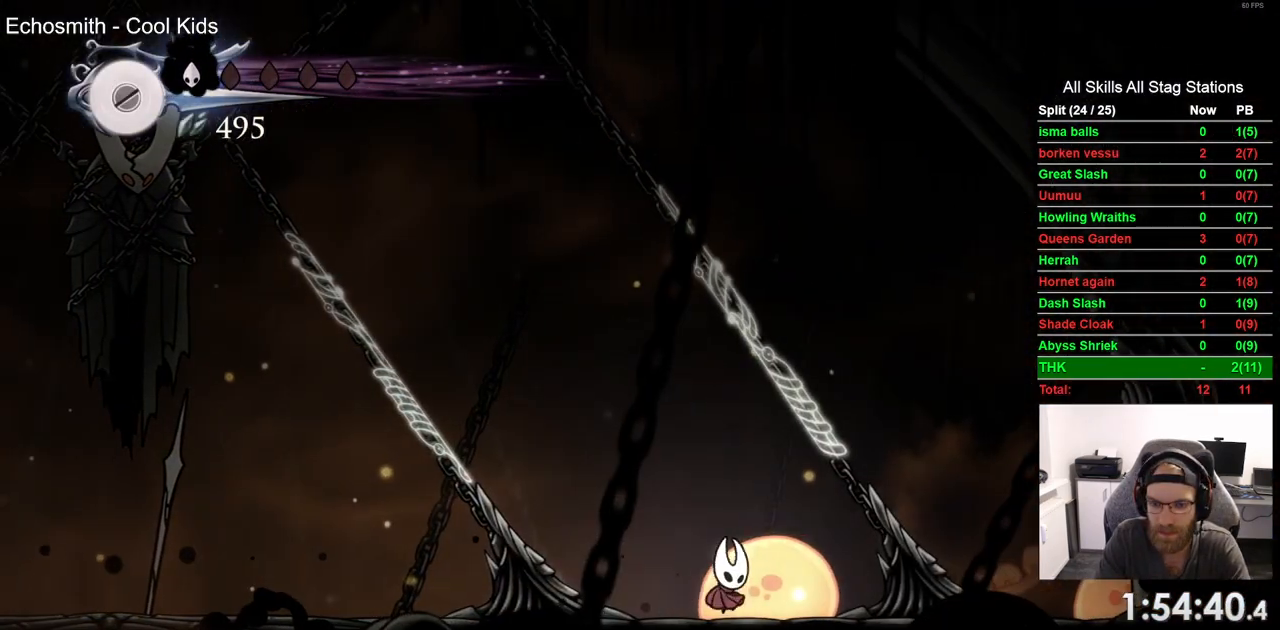
Gameplay with a controller (PlayStation layout); each line is a JSON object with the inputs held at the frame after it. "events" lists button and stick changes between this image and that frame as [ms after this image, input, new state], when the widget could be followed in between. Not read: CROSS DPAD_RIGHT.
{"buttons": ["SQUARE", "DPAD_UP"], "left_stick": "center", "right_stick": "center", "events": [[350, "DPAD_UP", "down"], [450, "SQUARE", "down"]]}
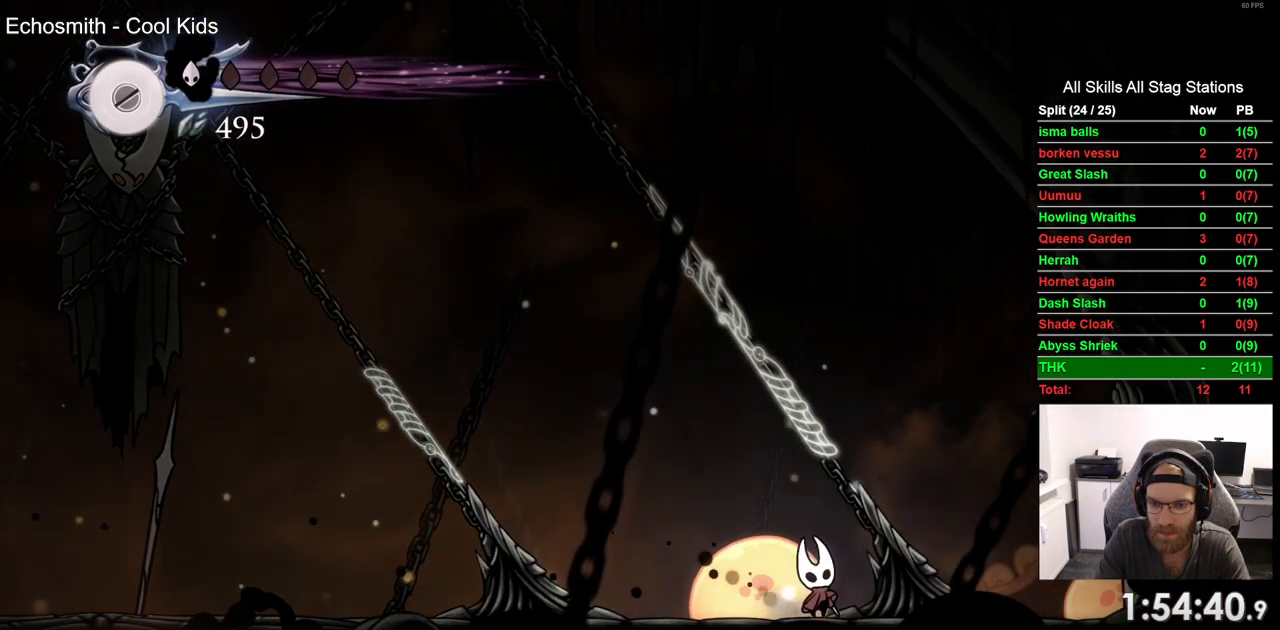
{"buttons": ["DPAD_UP"], "left_stick": "center", "right_stick": "center", "events": [[67, "SQUARE", "up"], [333, "SQUARE", "down"], [483, "SQUARE", "up"]]}
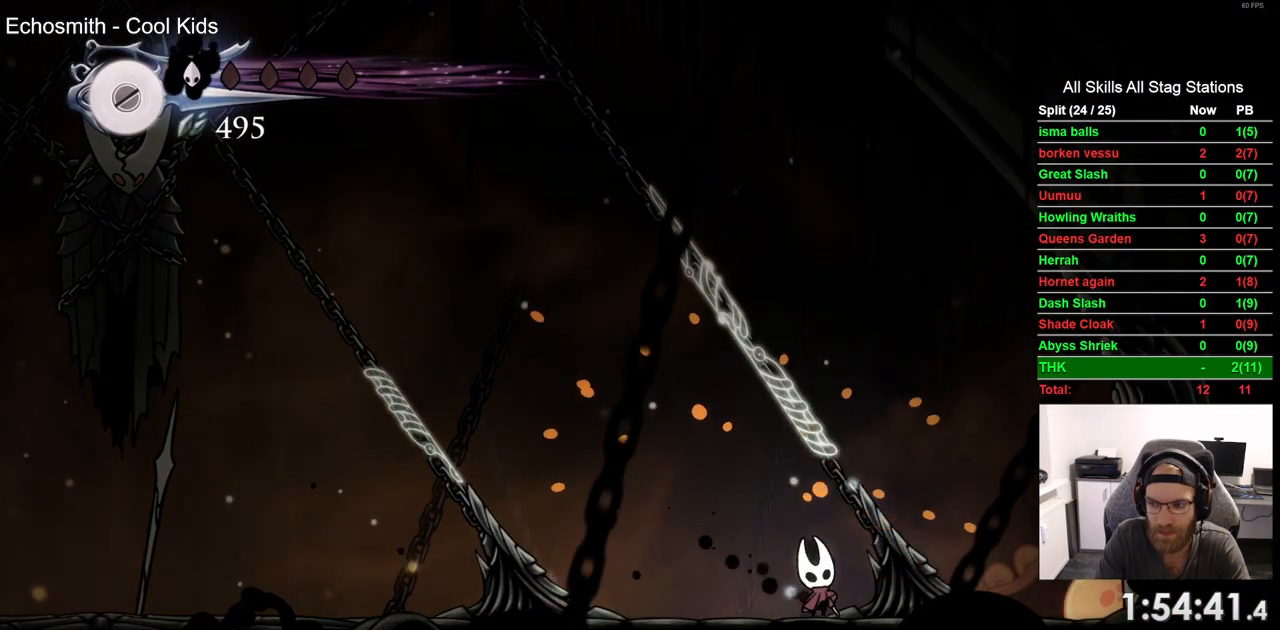
{"buttons": ["DPAD_UP"], "left_stick": "center", "right_stick": "center", "events": [[350, "SQUARE", "down"], [483, "SQUARE", "up"]]}
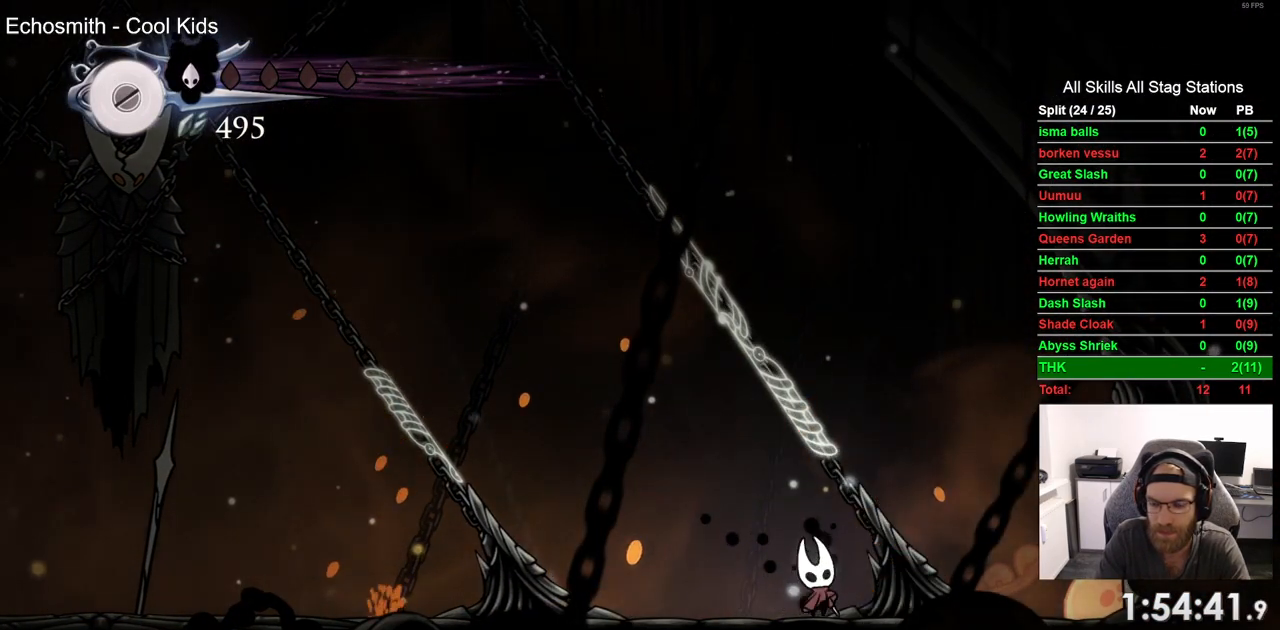
{"buttons": ["SQUARE", "DPAD_UP"], "left_stick": "center", "right_stick": "center", "events": [[383, "SQUARE", "down"]]}
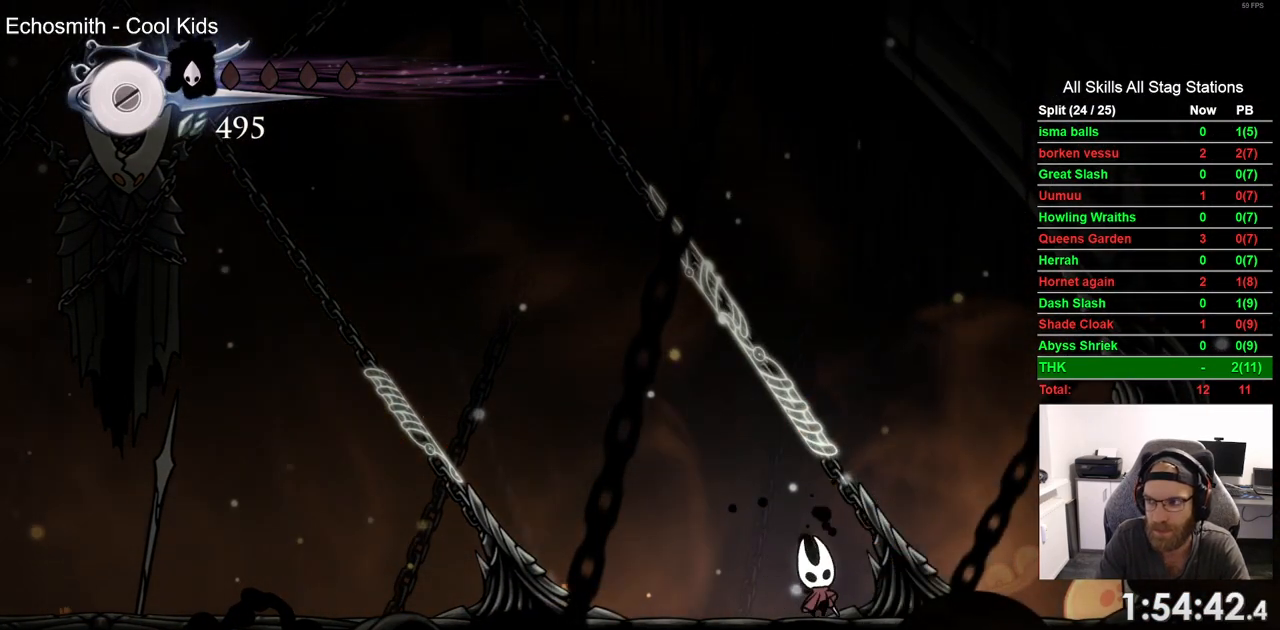
{"buttons": ["DPAD_LEFT"], "left_stick": "center", "right_stick": "center", "events": [[83, "SQUARE", "up"], [233, "DPAD_UP", "up"], [317, "DPAD_LEFT", "down"]]}
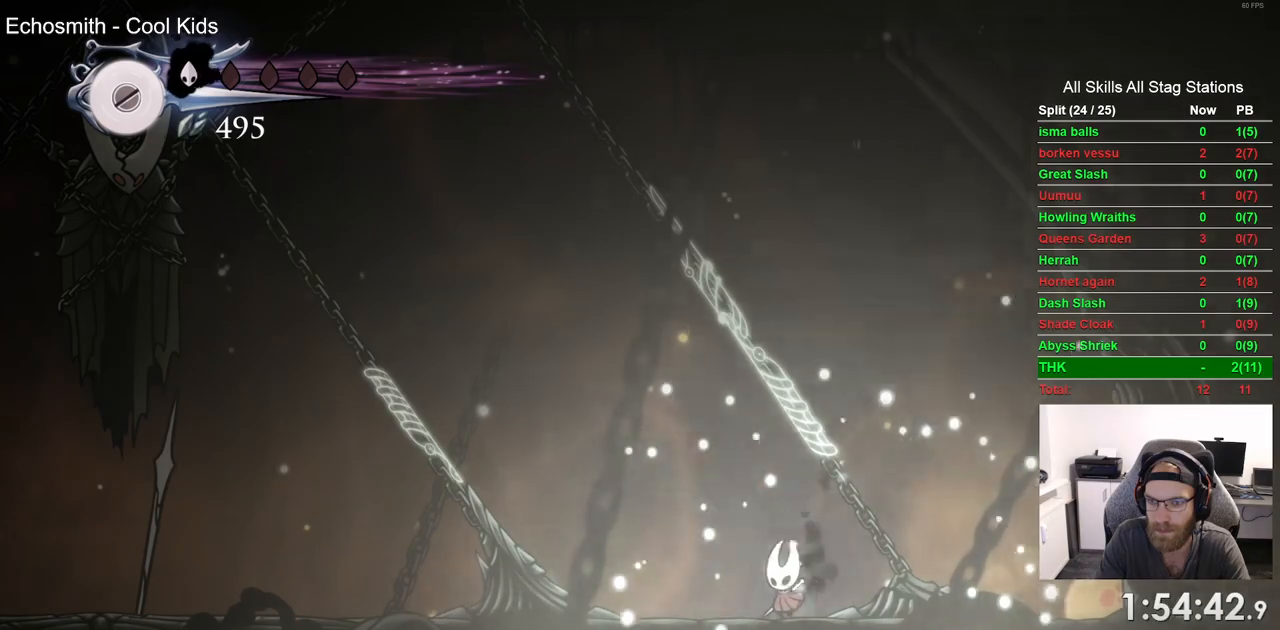
{"buttons": [], "left_stick": "center", "right_stick": "center", "events": [[217, "SQUARE", "down"], [367, "DPAD_LEFT", "up"], [400, "SQUARE", "up"]]}
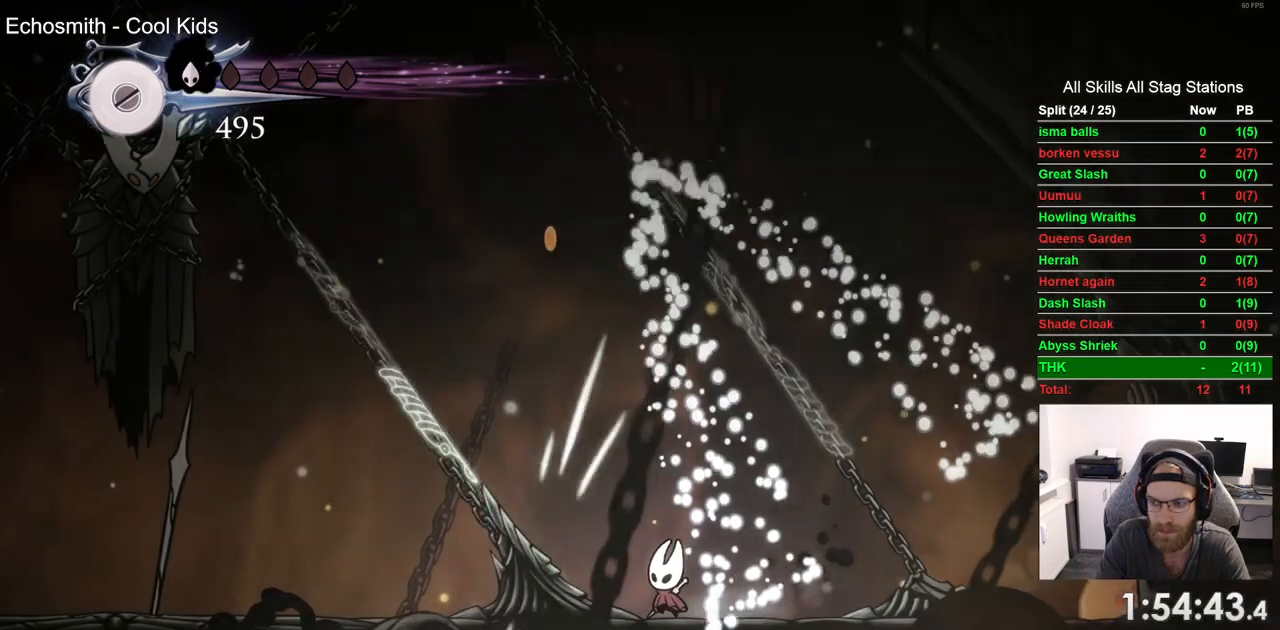
{"buttons": [], "left_stick": "center", "right_stick": "center", "events": [[167, "DPAD_LEFT", "down"], [217, "SQUARE", "down"], [367, "DPAD_LEFT", "up"], [417, "SQUARE", "up"]]}
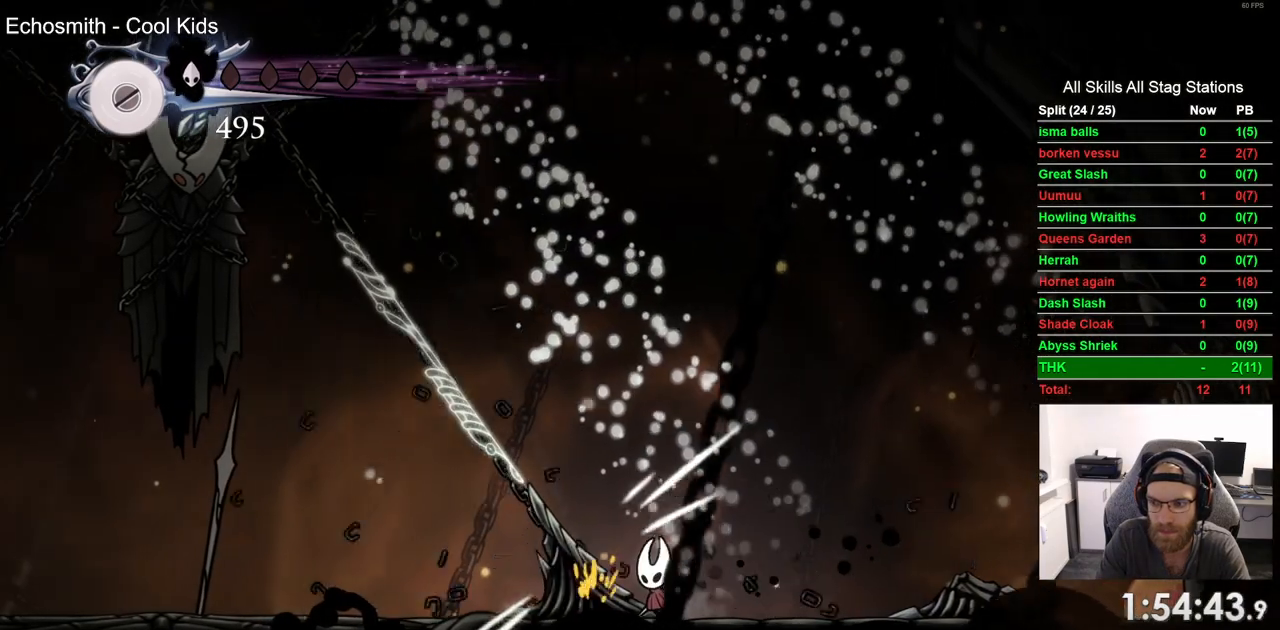
{"buttons": [], "left_stick": "center", "right_stick": "center", "events": [[183, "DPAD_LEFT", "down"], [200, "SQUARE", "down"], [317, "DPAD_LEFT", "up"], [400, "SQUARE", "up"]]}
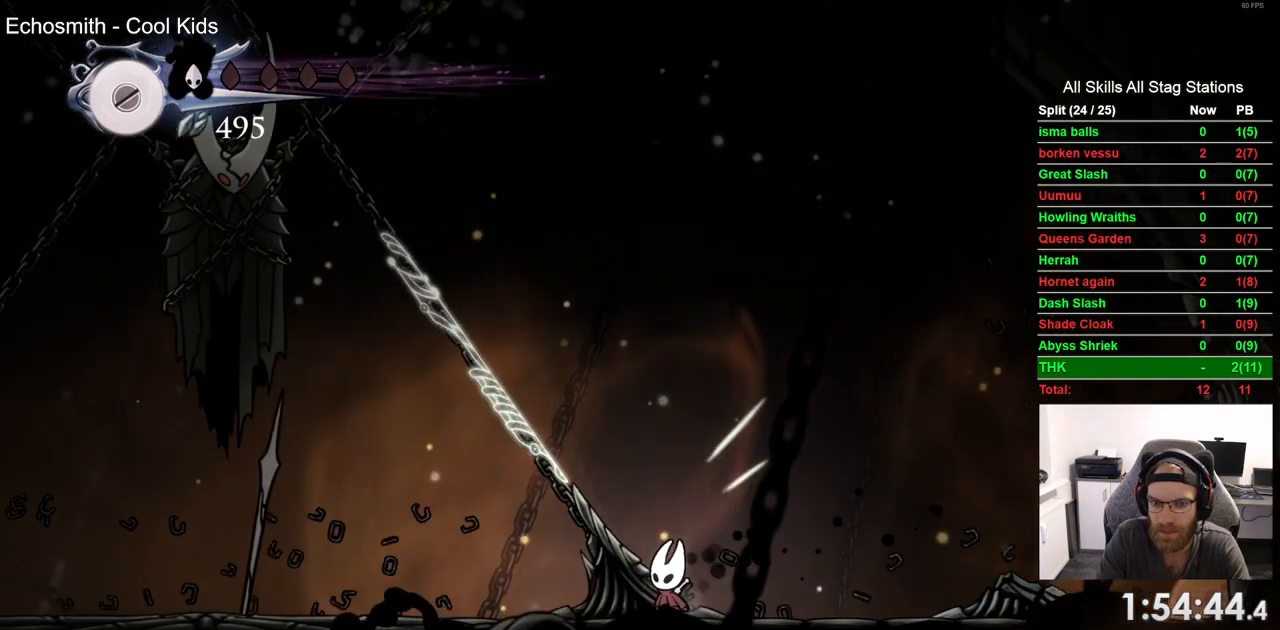
{"buttons": ["DPAD_LEFT"], "left_stick": "center", "right_stick": "center", "events": [[250, "SQUARE", "down"], [267, "DPAD_LEFT", "down"], [417, "SQUARE", "up"]]}
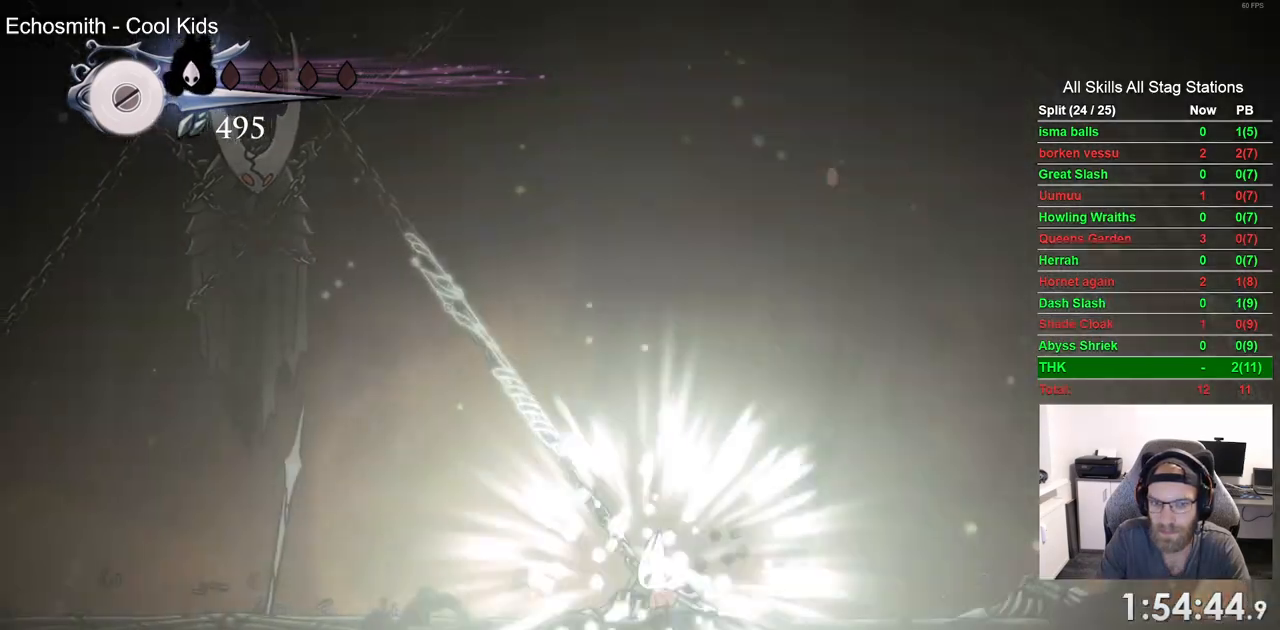
{"buttons": ["DPAD_LEFT"], "left_stick": "center", "right_stick": "center", "events": [[117, "R2", "down"], [333, "R2", "up"]]}
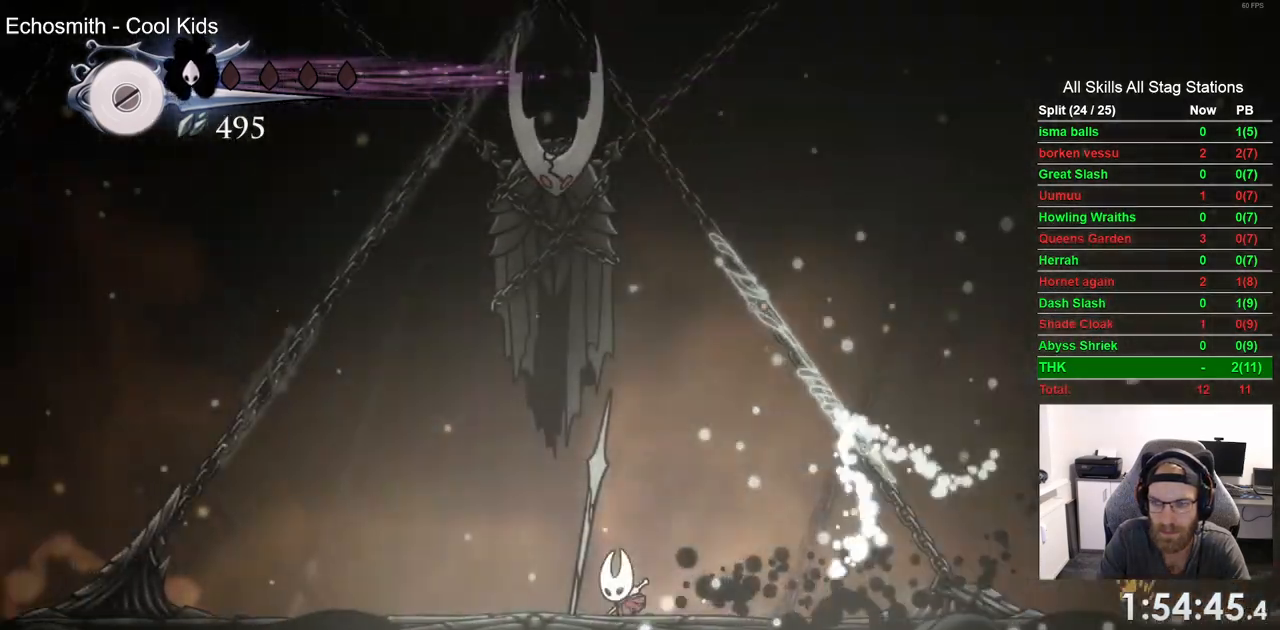
{"buttons": ["DPAD_LEFT"], "left_stick": "center", "right_stick": "center", "events": [[217, "R2", "down"], [433, "R2", "up"]]}
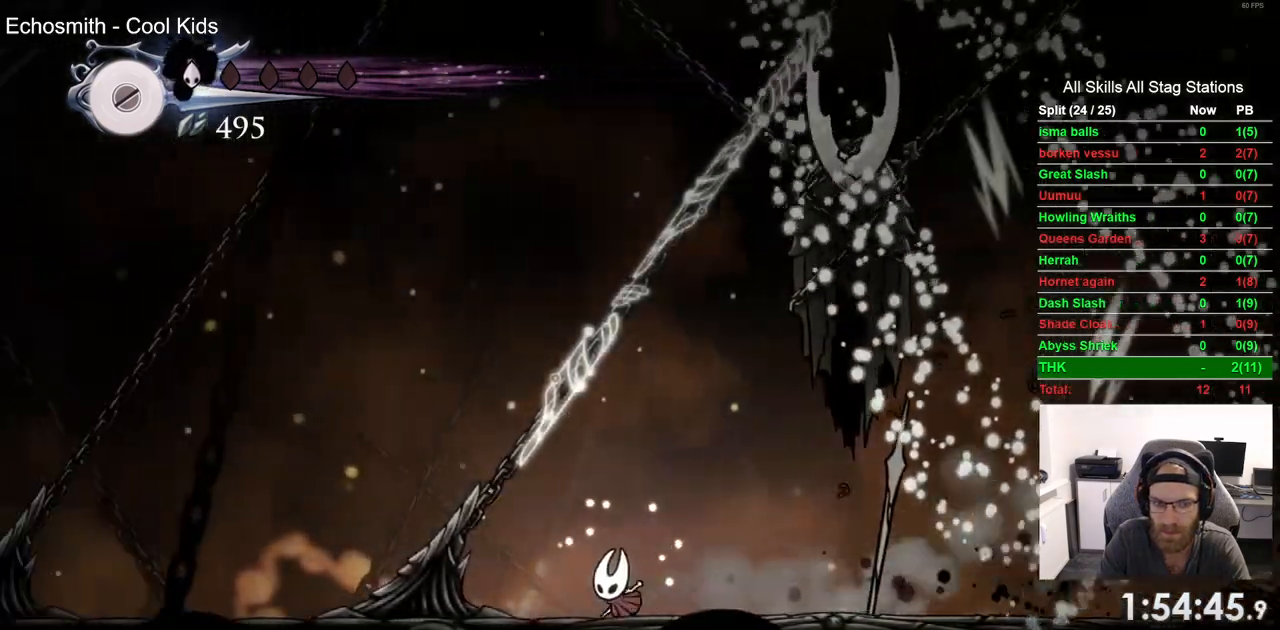
{"buttons": [], "left_stick": "center", "right_stick": "center", "events": [[67, "SQUARE", "down"], [150, "DPAD_LEFT", "up"], [233, "SQUARE", "up"]]}
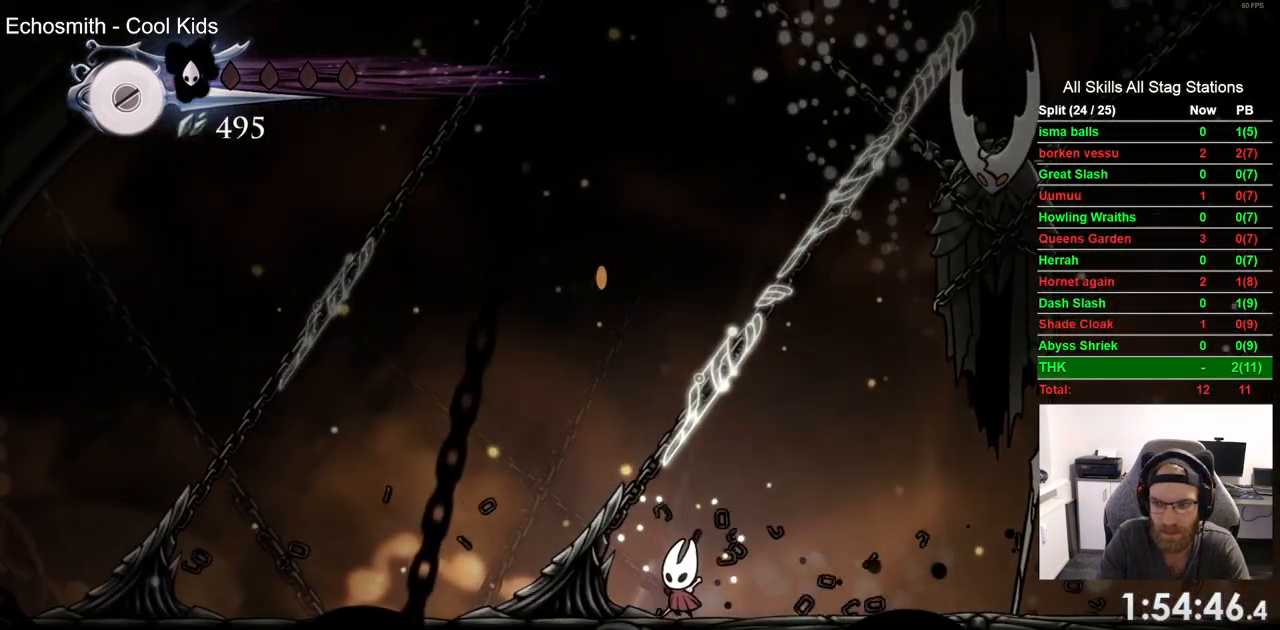
{"buttons": [], "left_stick": "center", "right_stick": "center", "events": [[17, "SQUARE", "down"], [200, "SQUARE", "up"]]}
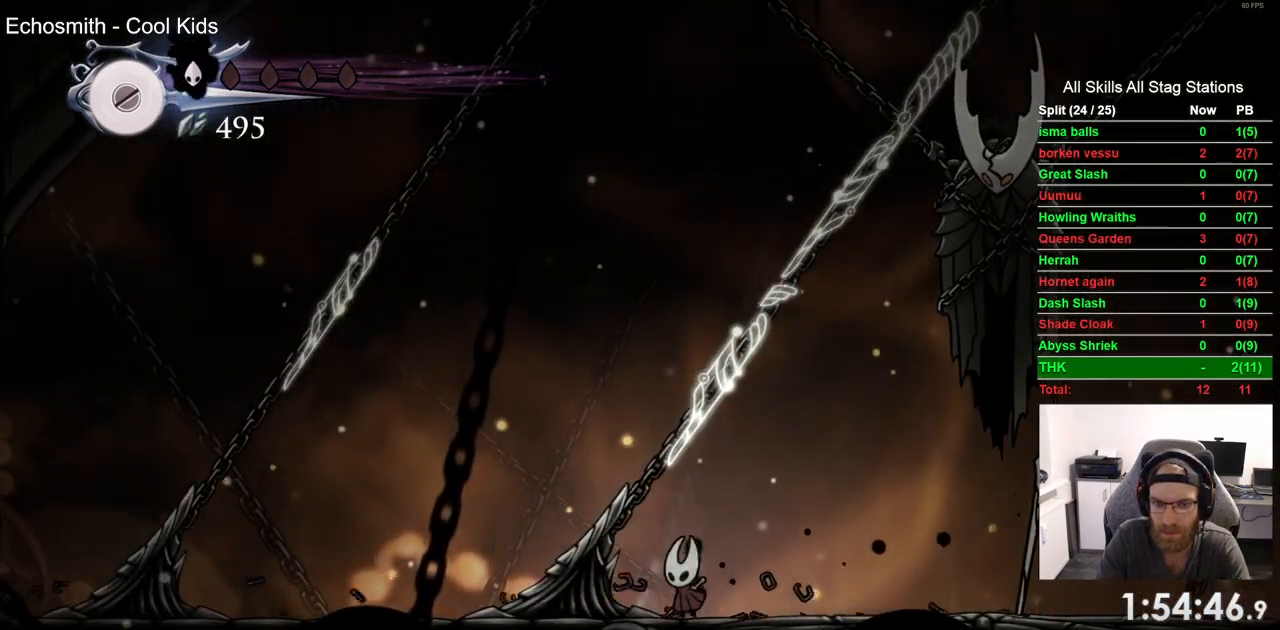
{"buttons": ["DPAD_LEFT"], "left_stick": "center", "right_stick": "center", "events": [[33, "SQUARE", "down"], [167, "DPAD_LEFT", "down"], [217, "SQUARE", "up"]]}
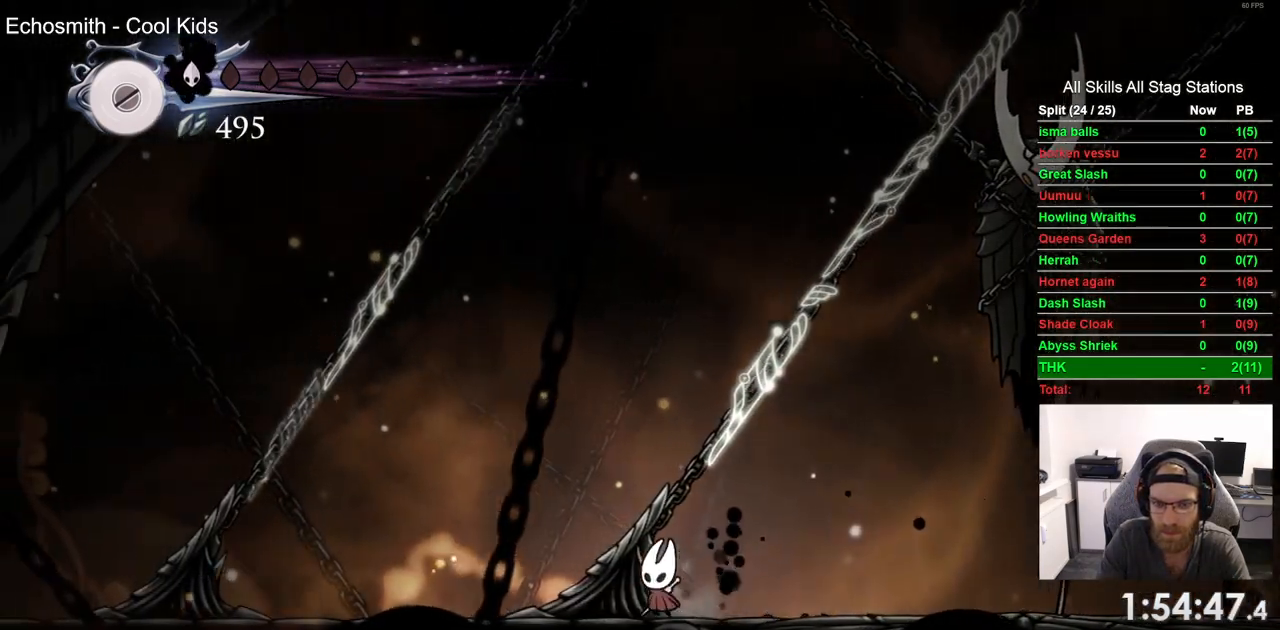
{"buttons": ["R2", "DPAD_LEFT"], "left_stick": "center", "right_stick": "center", "events": [[33, "SQUARE", "down"], [183, "SQUARE", "up"], [300, "R2", "down"]]}
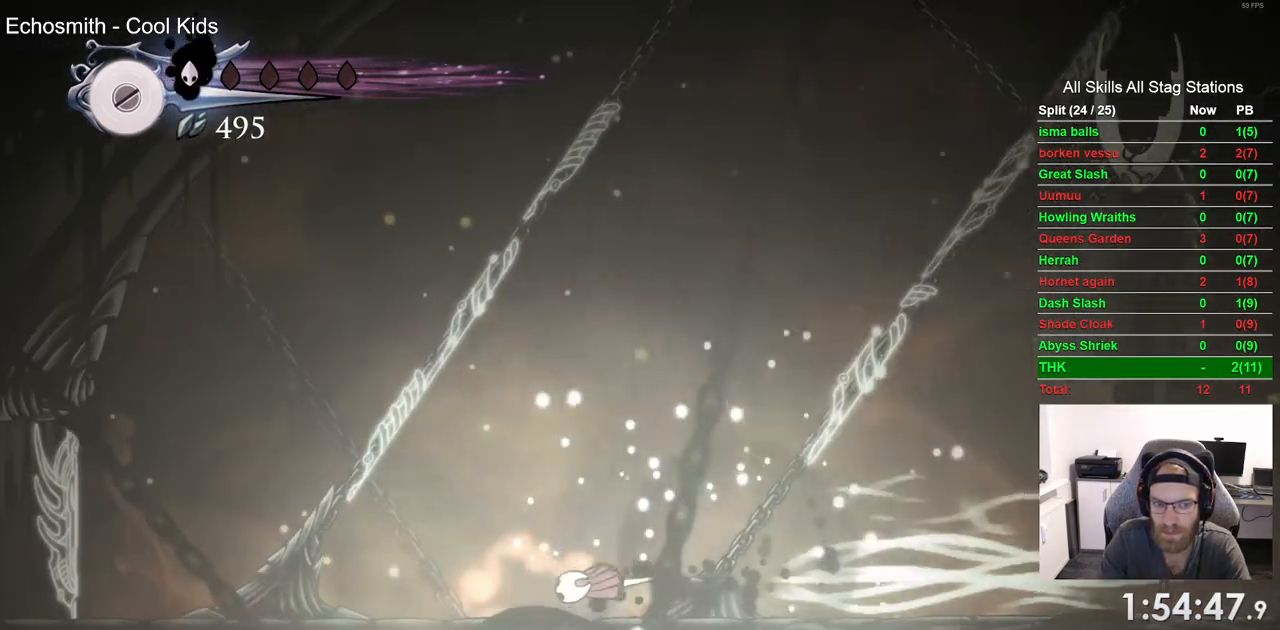
{"buttons": [], "left_stick": "center", "right_stick": "center", "events": [[33, "R2", "up"], [150, "SQUARE", "down"], [200, "DPAD_LEFT", "up"], [333, "SQUARE", "up"]]}
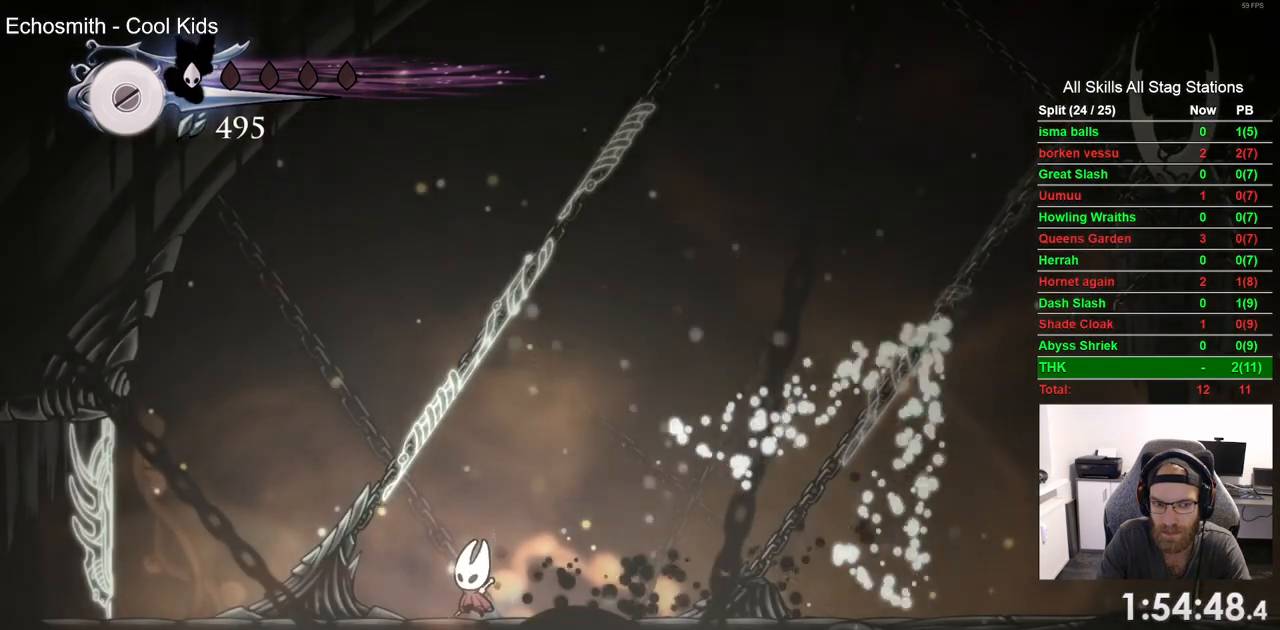
{"buttons": [], "left_stick": "center", "right_stick": "center", "events": [[33, "DPAD_LEFT", "down"], [133, "SQUARE", "down"], [167, "DPAD_LEFT", "up"], [300, "SQUARE", "up"]]}
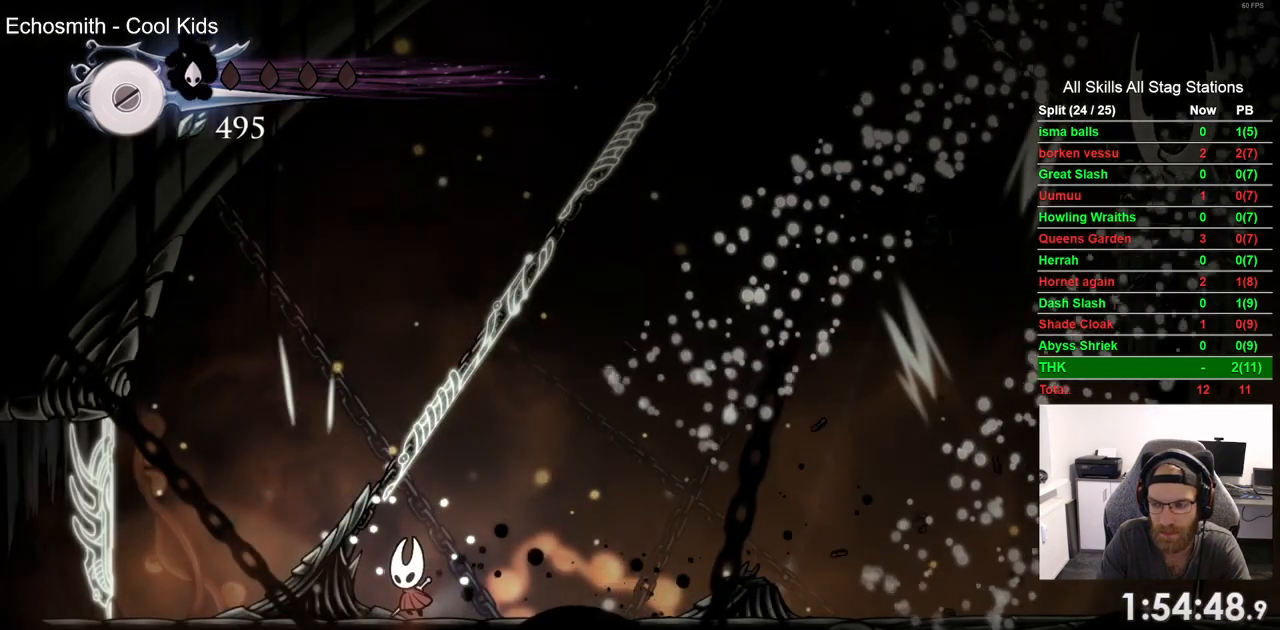
{"buttons": [], "left_stick": "center", "right_stick": "center", "events": [[150, "SQUARE", "down"], [333, "SQUARE", "up"]]}
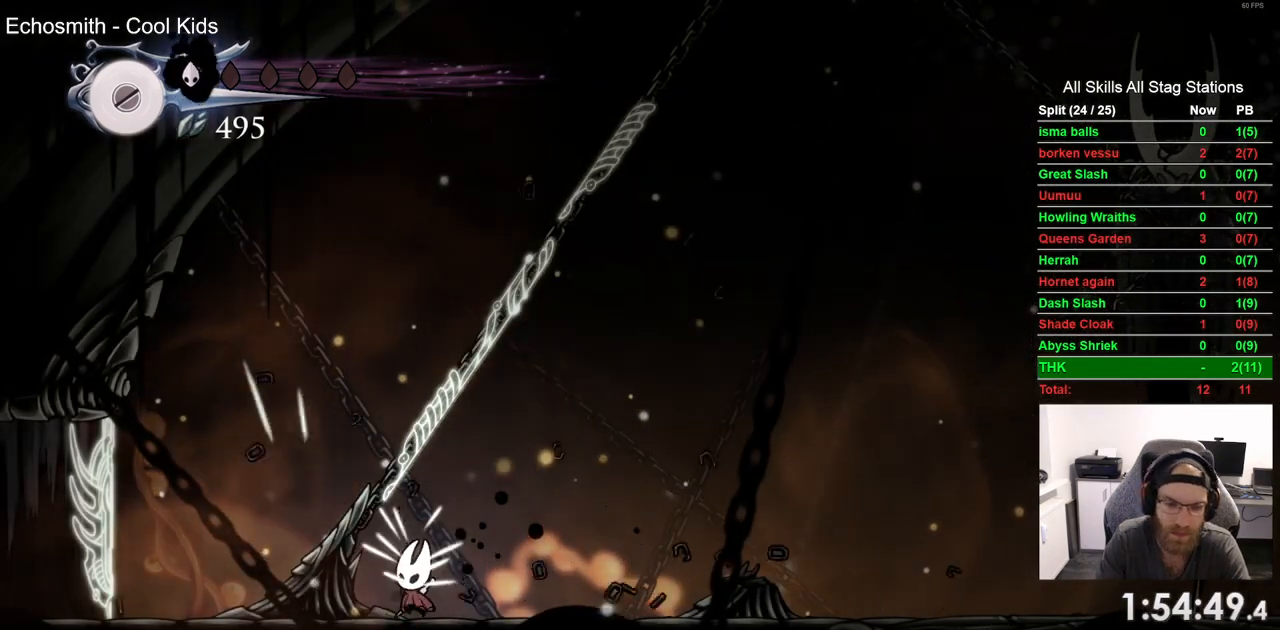
{"buttons": ["R2"], "left_stick": "center", "right_stick": "center", "events": [[100, "SQUARE", "down"], [267, "SQUARE", "up"], [417, "R2", "down"]]}
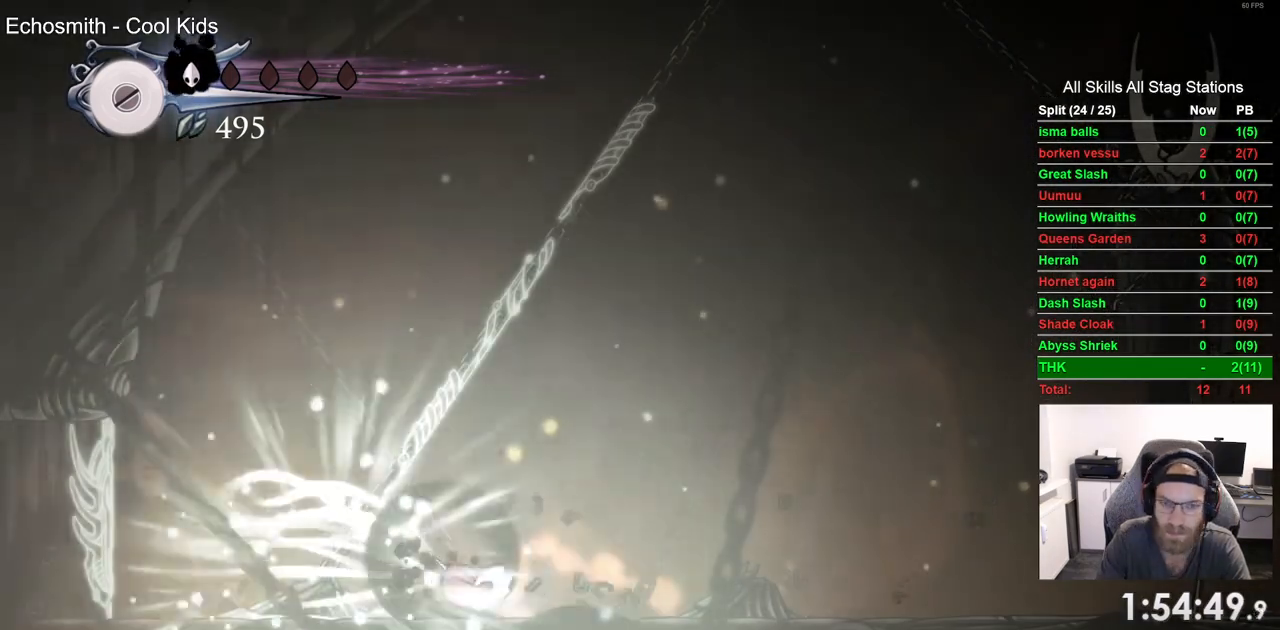
{"buttons": [], "left_stick": "center", "right_stick": "center", "events": [[133, "R2", "up"]]}
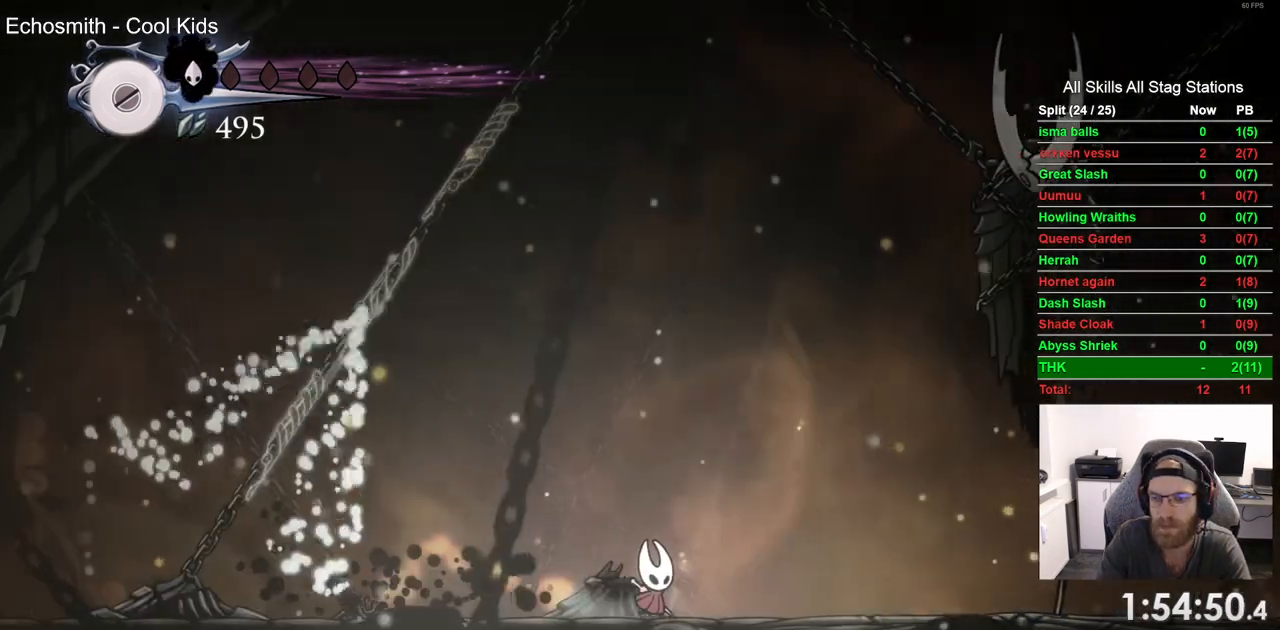
{"buttons": [], "left_stick": "center", "right_stick": "center", "events": []}
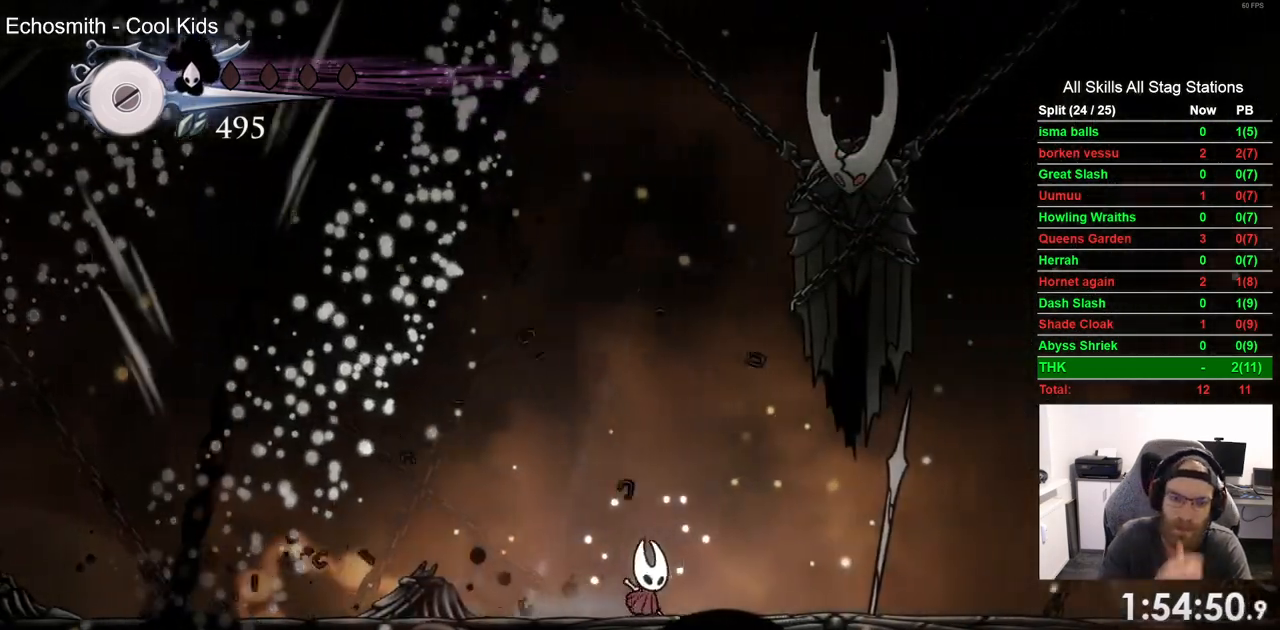
{"buttons": [], "left_stick": "center", "right_stick": "center", "events": []}
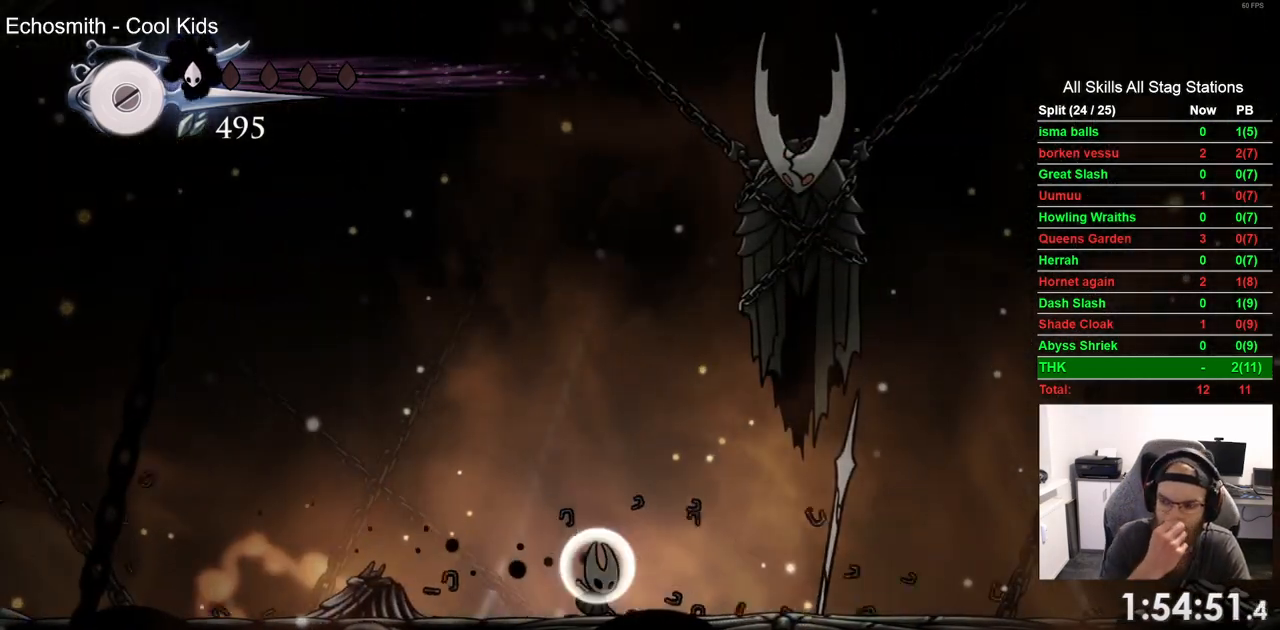
{"buttons": [], "left_stick": "center", "right_stick": "center", "events": []}
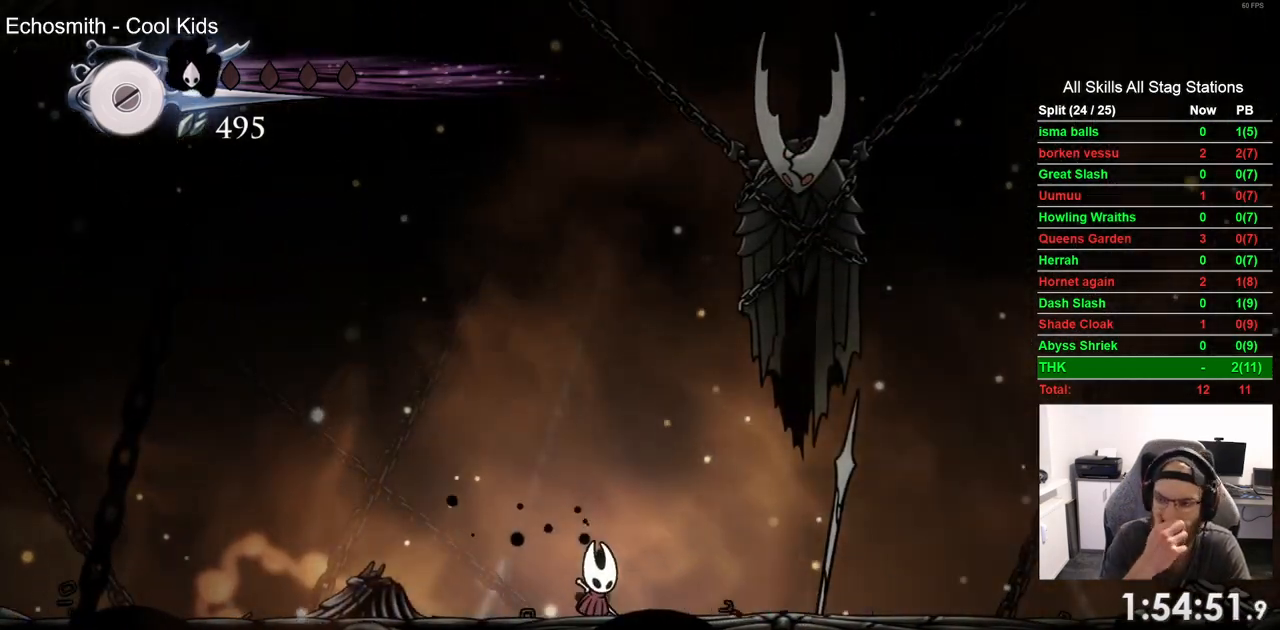
{"buttons": [], "left_stick": "center", "right_stick": "center", "events": []}
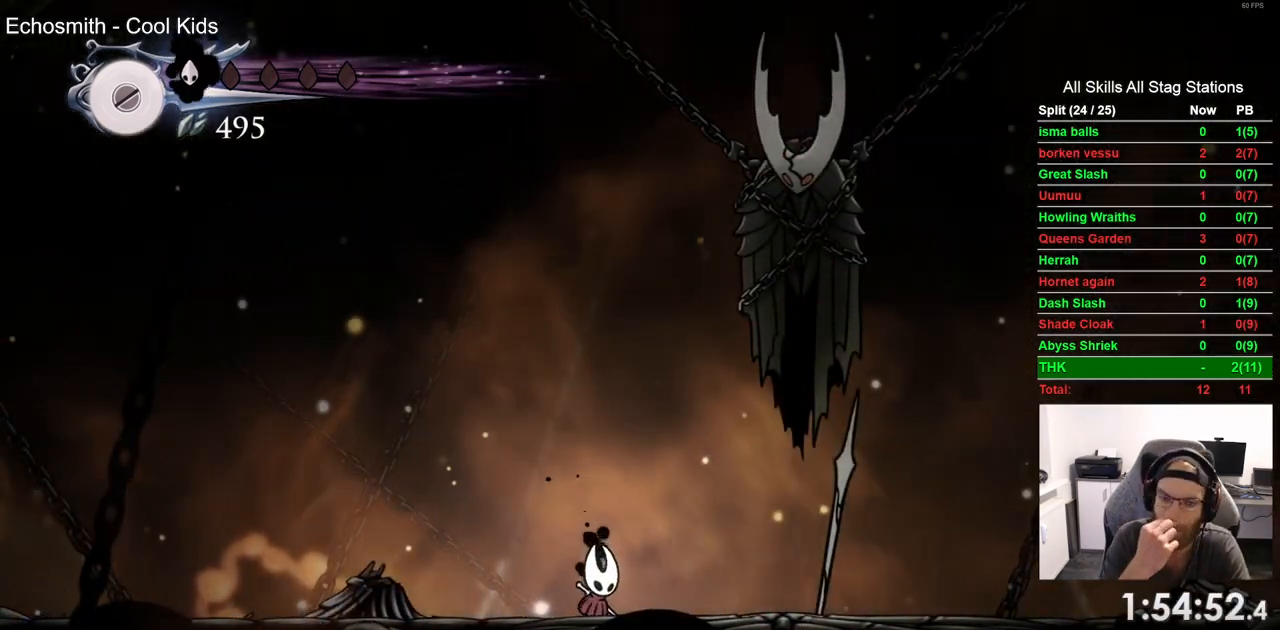
{"buttons": [], "left_stick": "center", "right_stick": "center", "events": []}